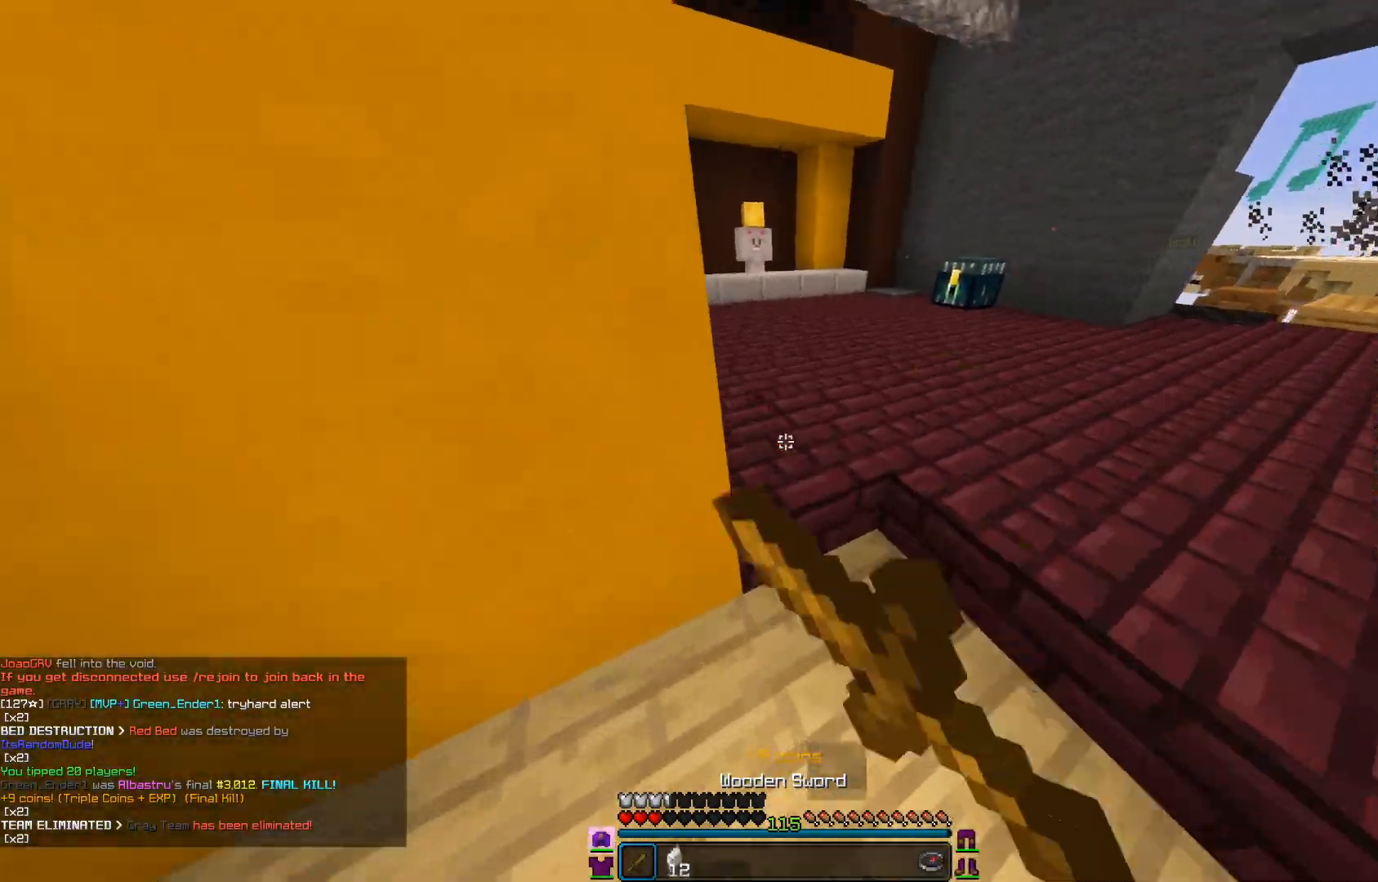
Gameplay with keyboard and mouse; each line is a JSON object with the keys and mouse buttons held at the frame after it. "events" lists presses ("down") and releases ("up") of "a", "d", "s", "w", "mouse_left" and "mouse_right" between this image and that frame as [ms after this image, input, new state], when the widget could be followed in between. "mouse_left", "mouse_right" = the "left", "right" buttons of the "mouse" list. No other keys are recorded. Fast repeated clicks can show as one long hold. Mouse movement is not recorded.
{"keys": ["w"], "mouse": [], "events": [[34, "mouse_left", "up"], [67, "mouse_left", "down"], [284, "d", "up"], [284, "mouse_left", "up"]]}
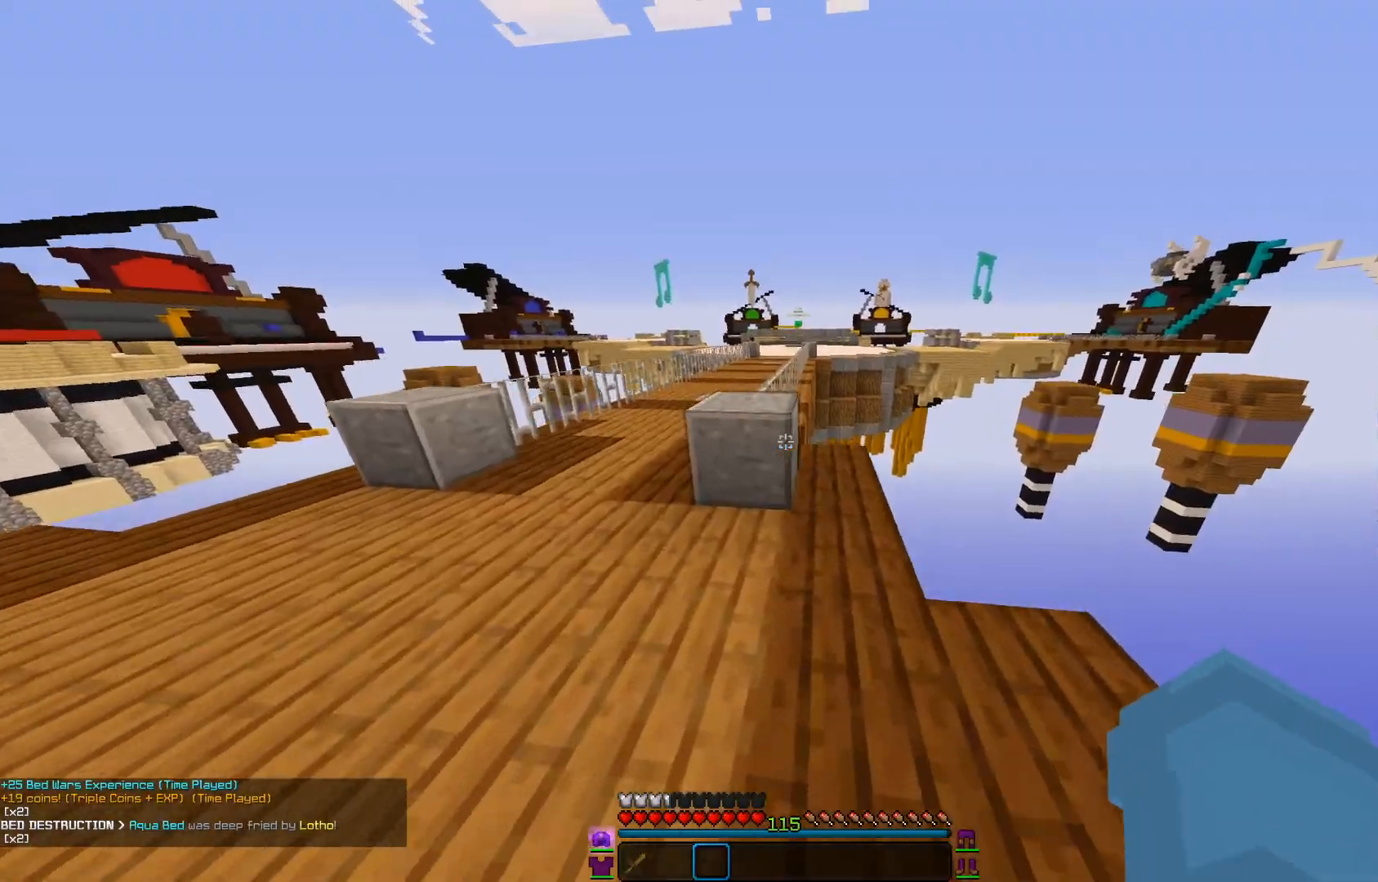
{"keys": ["w"], "mouse": [], "events": []}
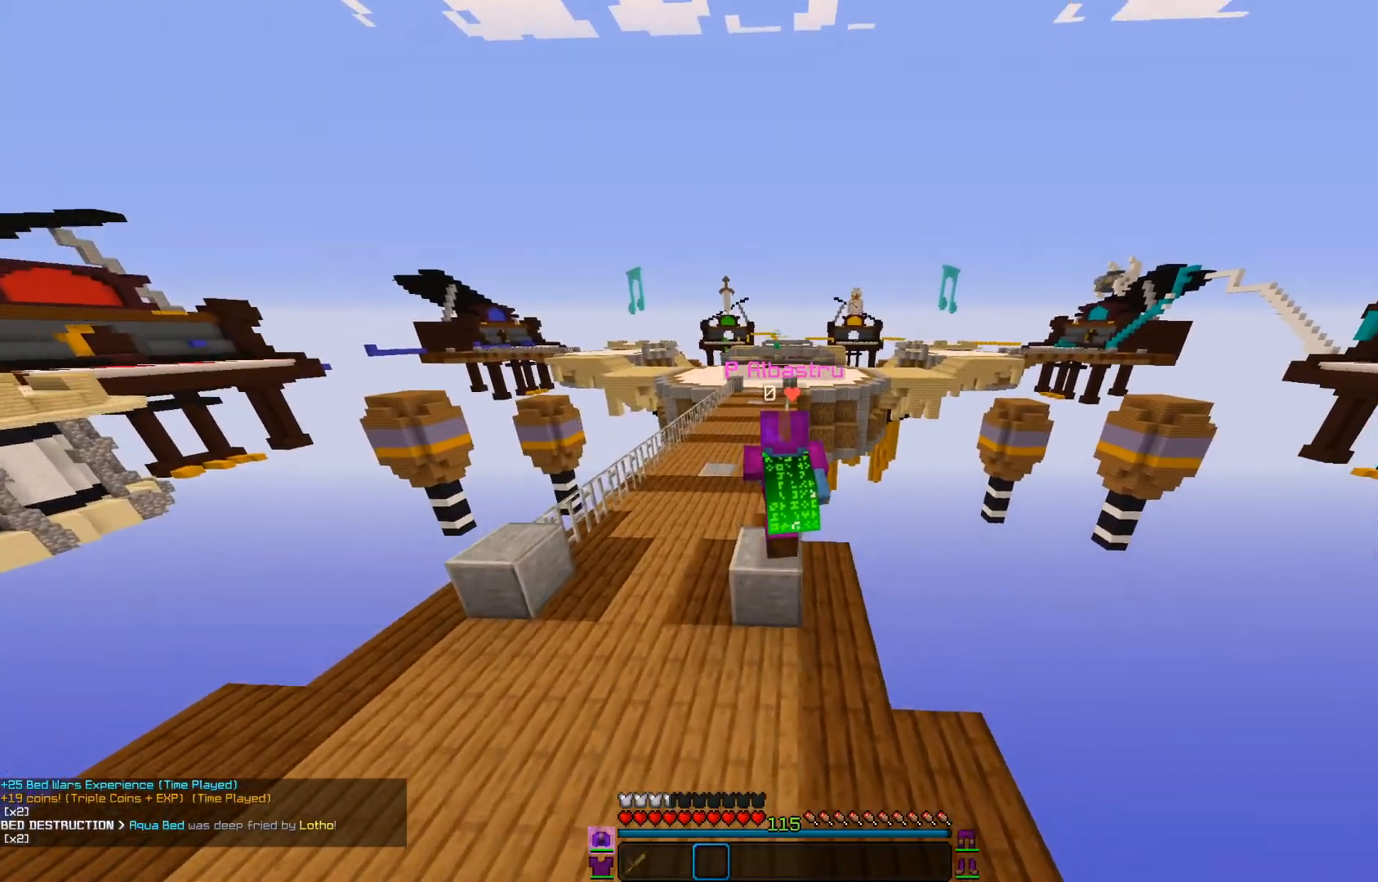
{"keys": ["w"], "mouse": [], "events": []}
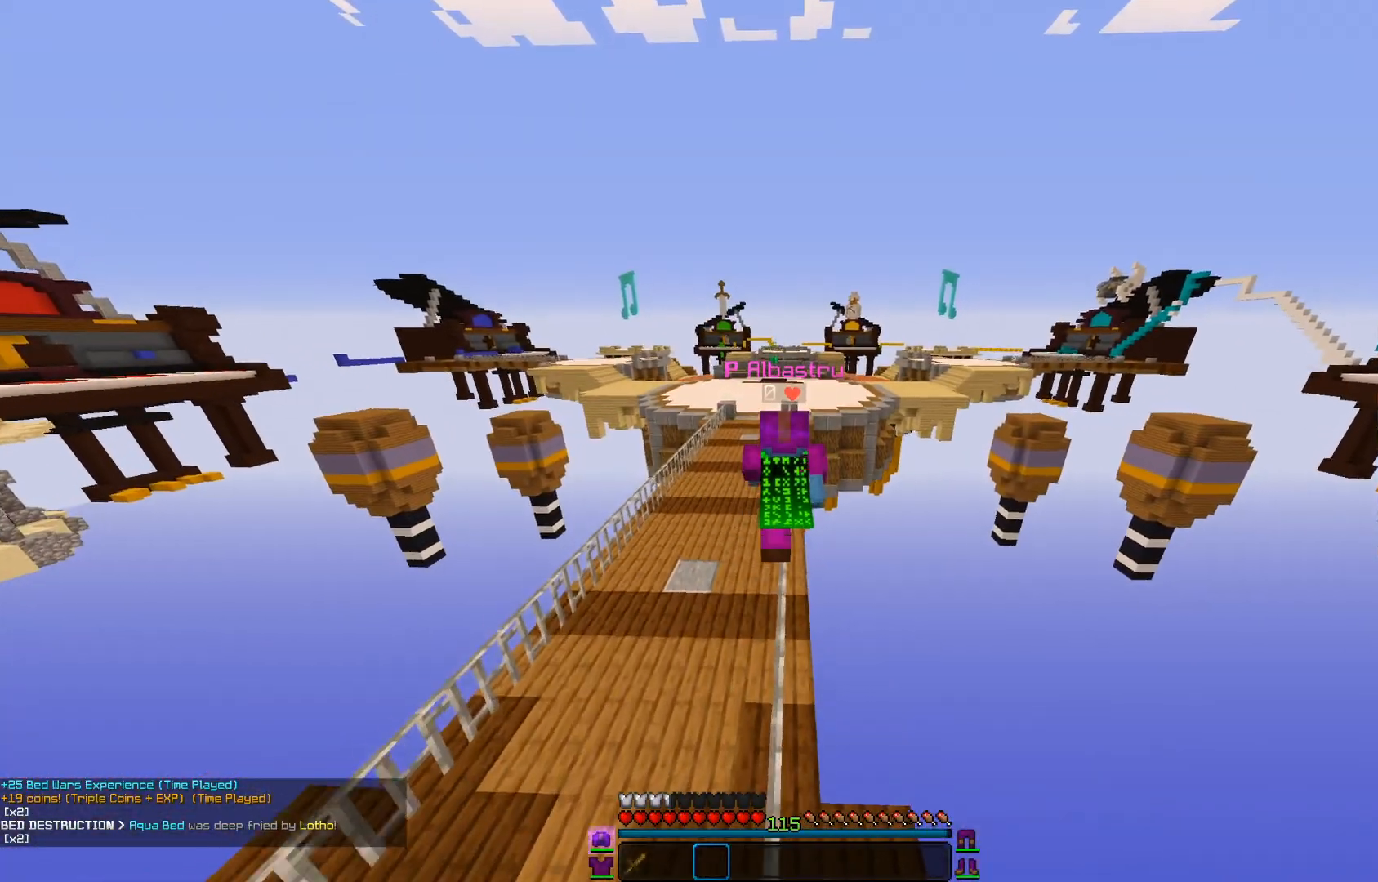
{"keys": ["w"], "mouse": [], "events": []}
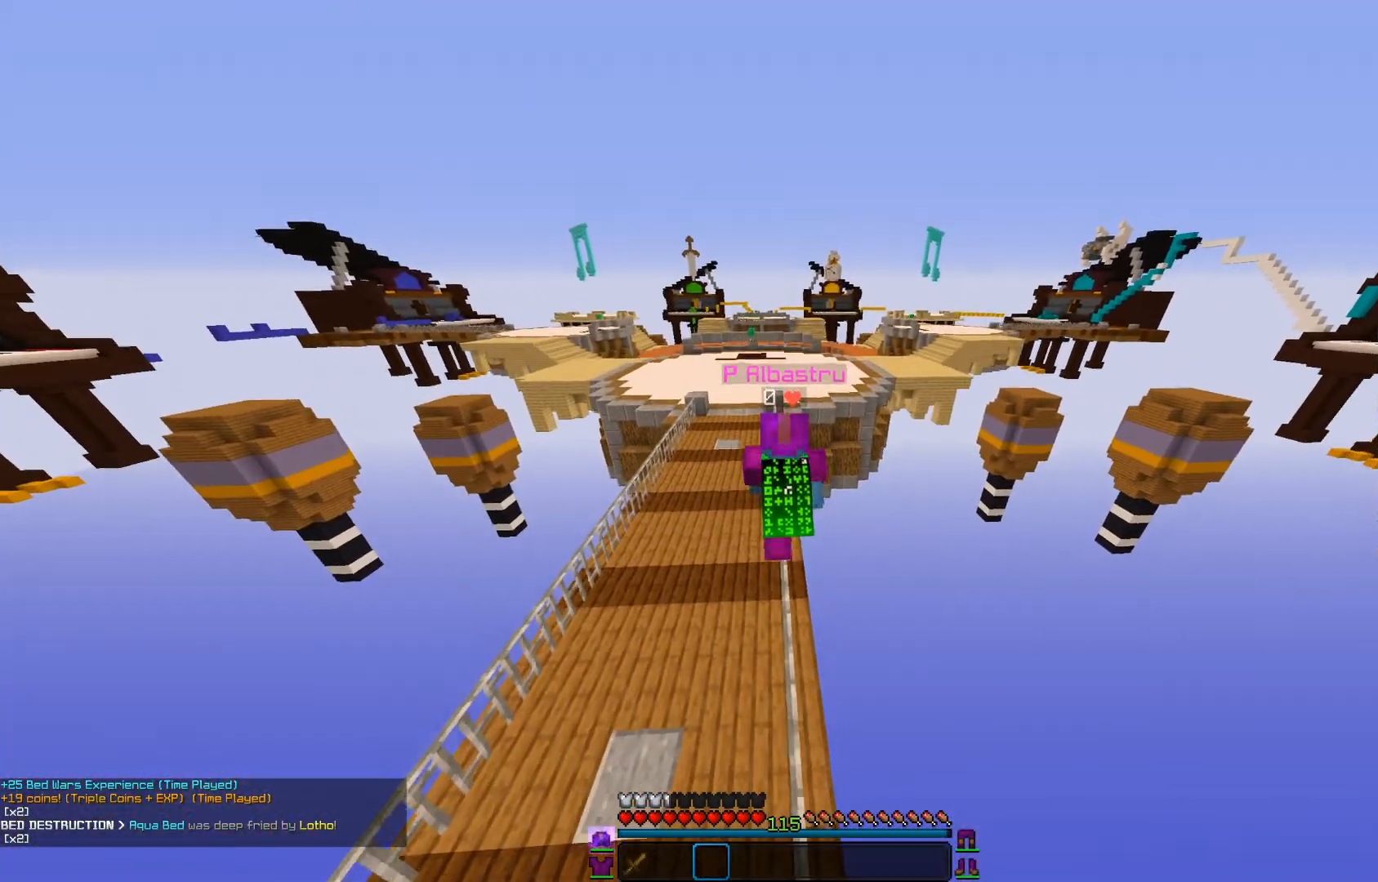
{"keys": ["w"], "mouse": [], "events": []}
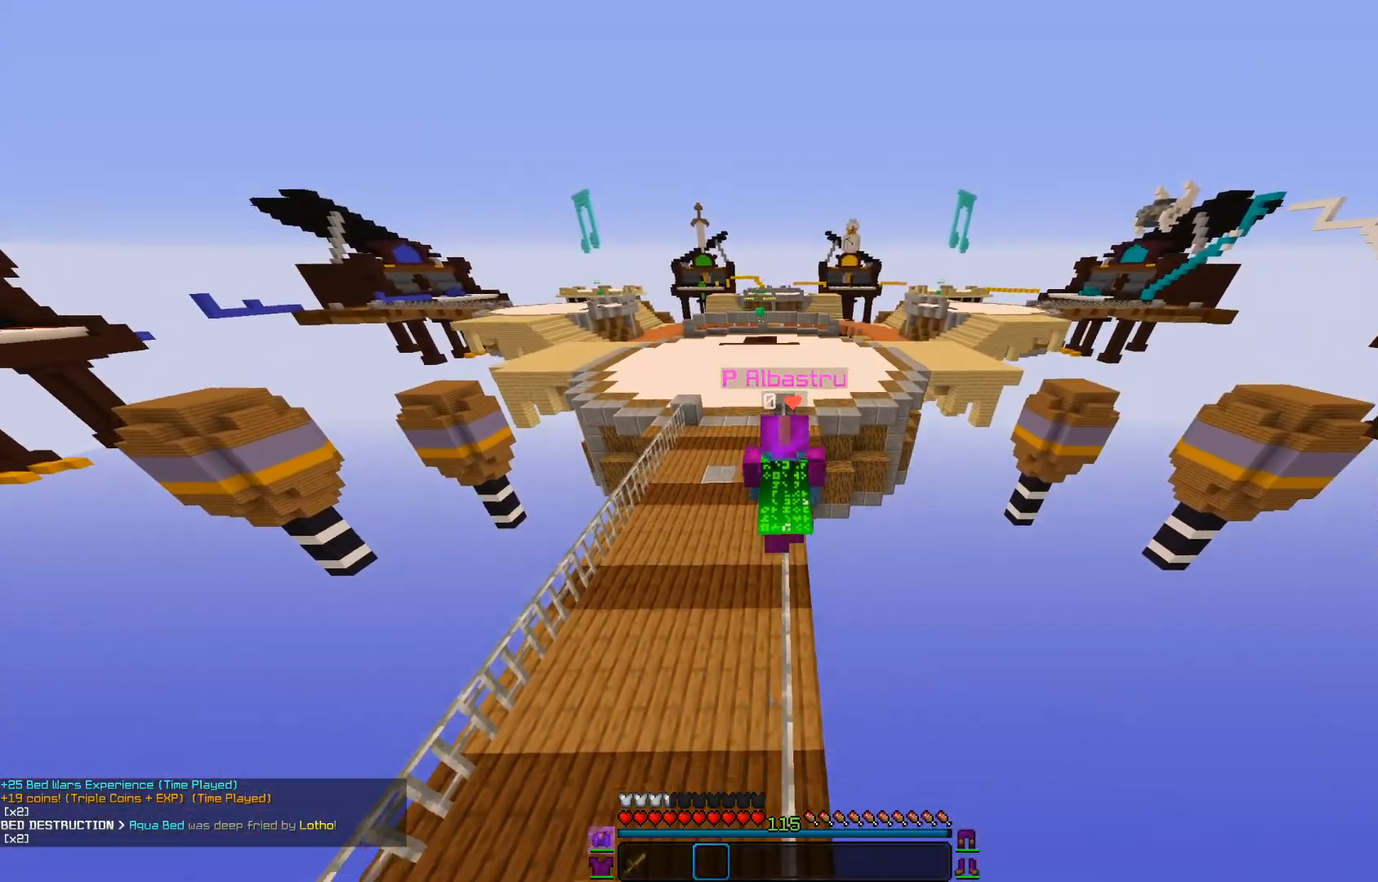
{"keys": ["w"], "mouse": [], "events": []}
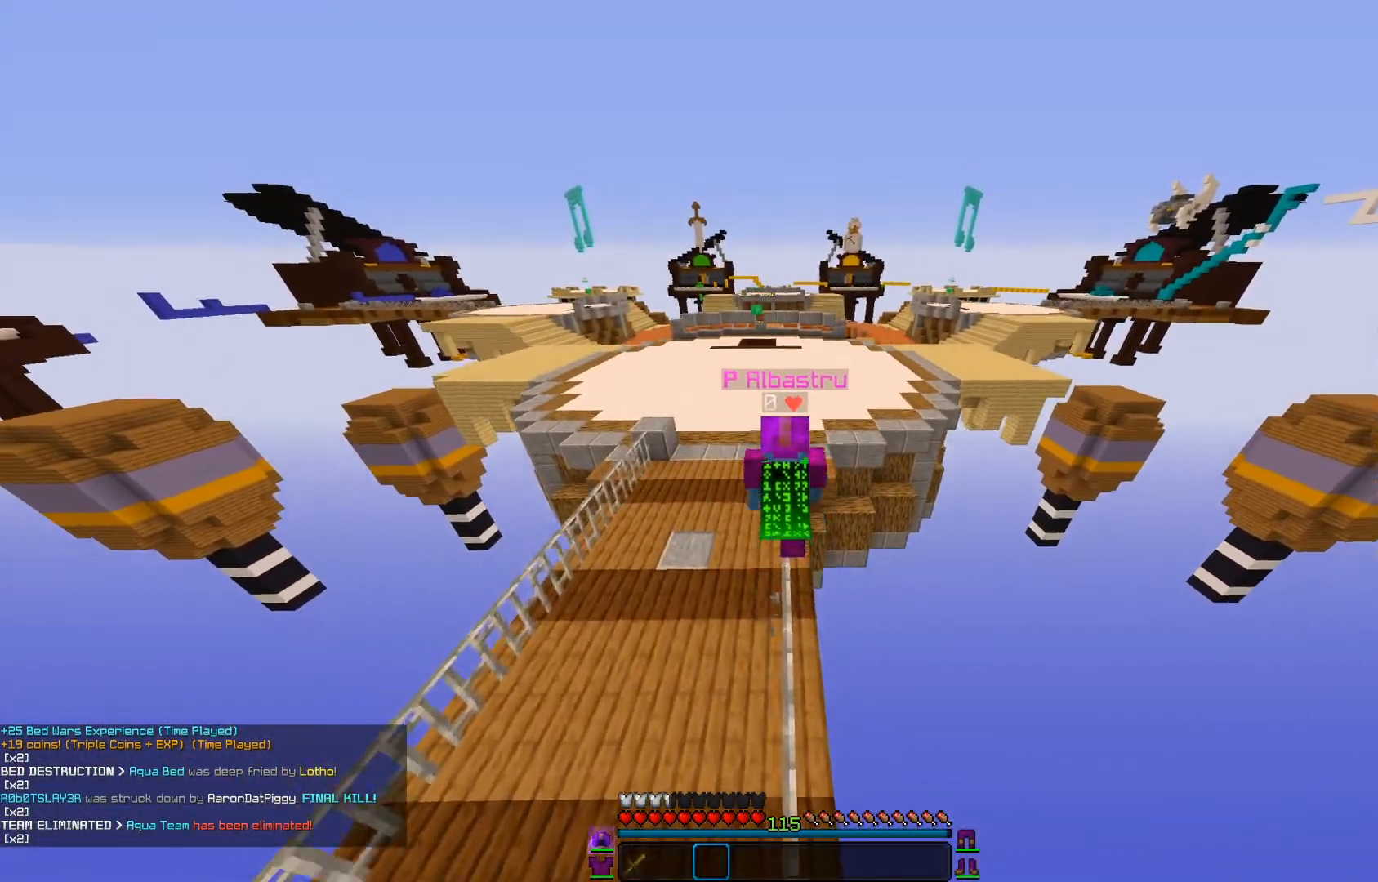
{"keys": ["a", "w"], "mouse": [], "events": [[200, "a", "down"]]}
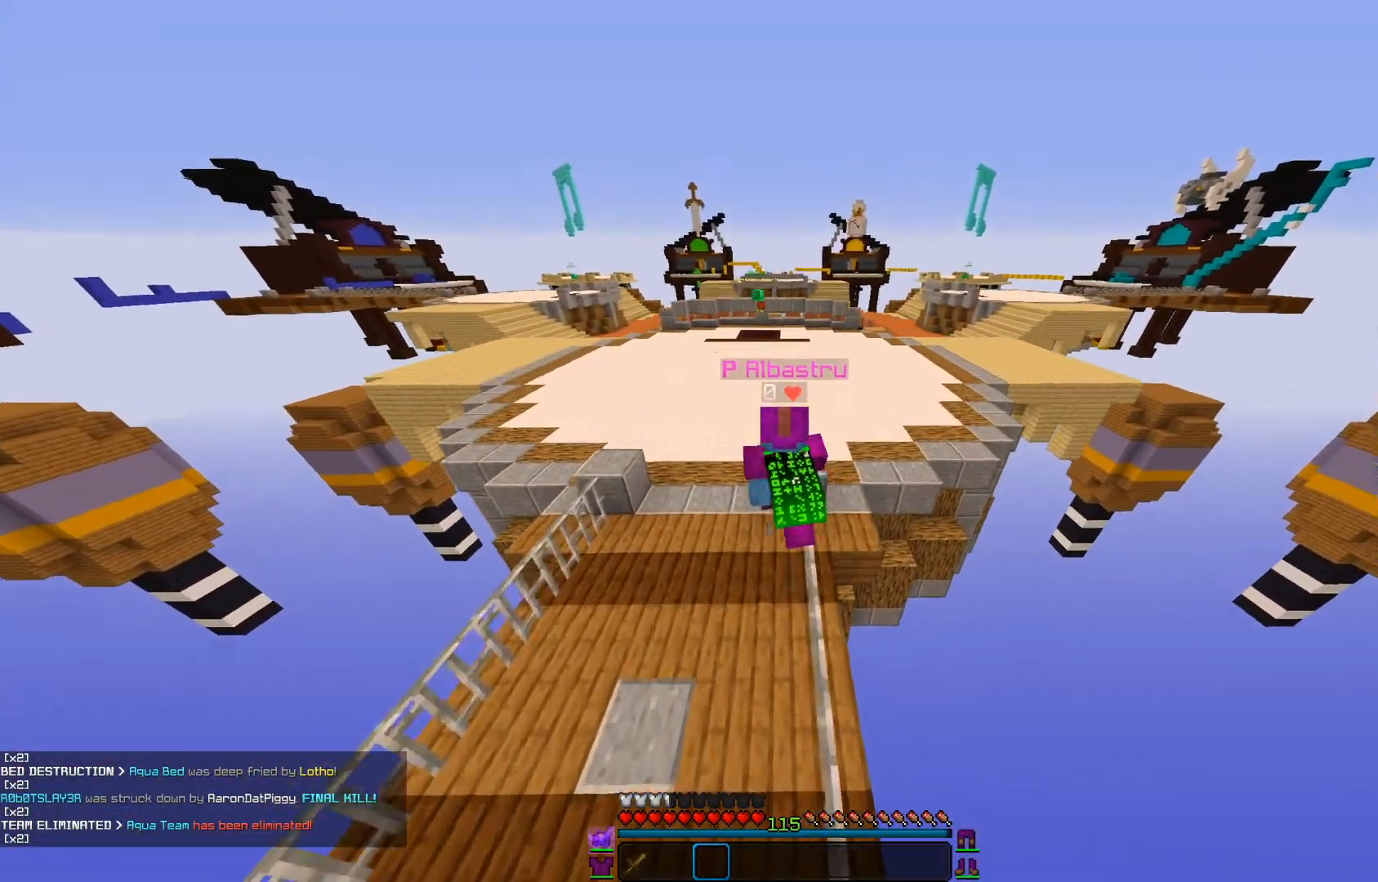
{"keys": ["a", "w"], "mouse": [], "events": []}
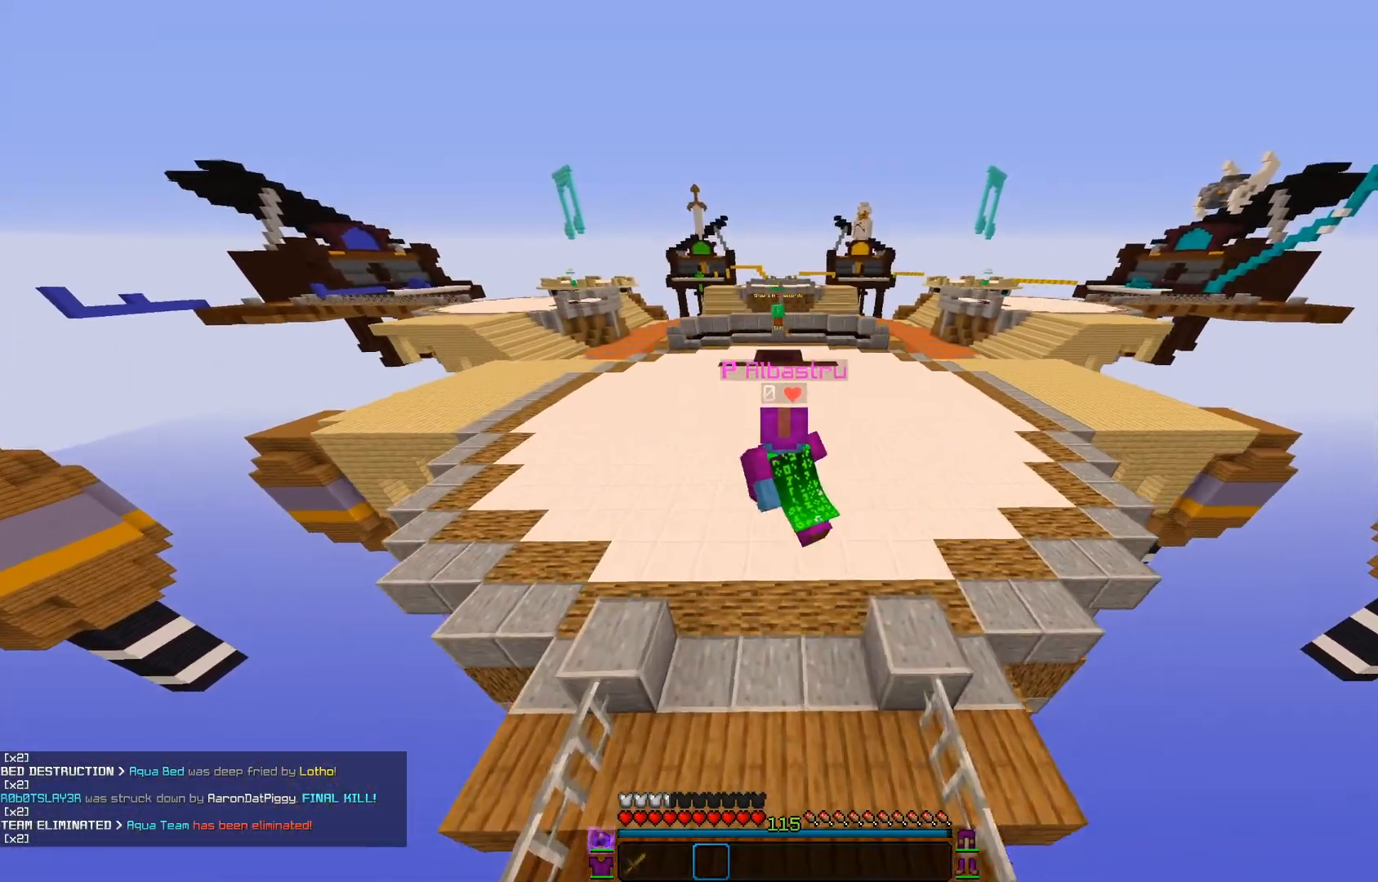
{"keys": ["d", "w"], "mouse": [], "events": [[117, "a", "up"], [234, "d", "down"]]}
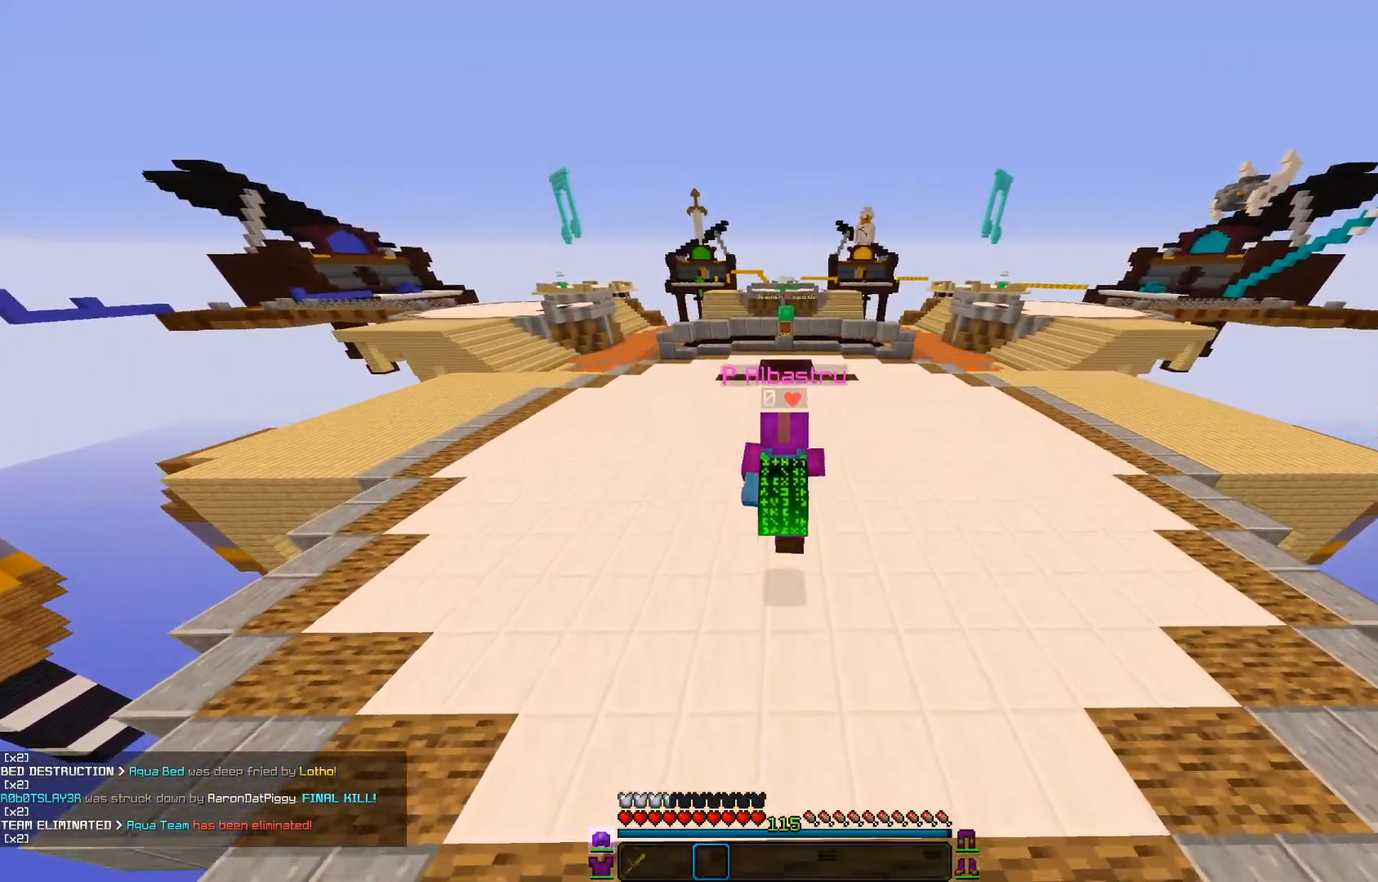
{"keys": ["w"], "mouse": [], "events": [[50, "d", "up"]]}
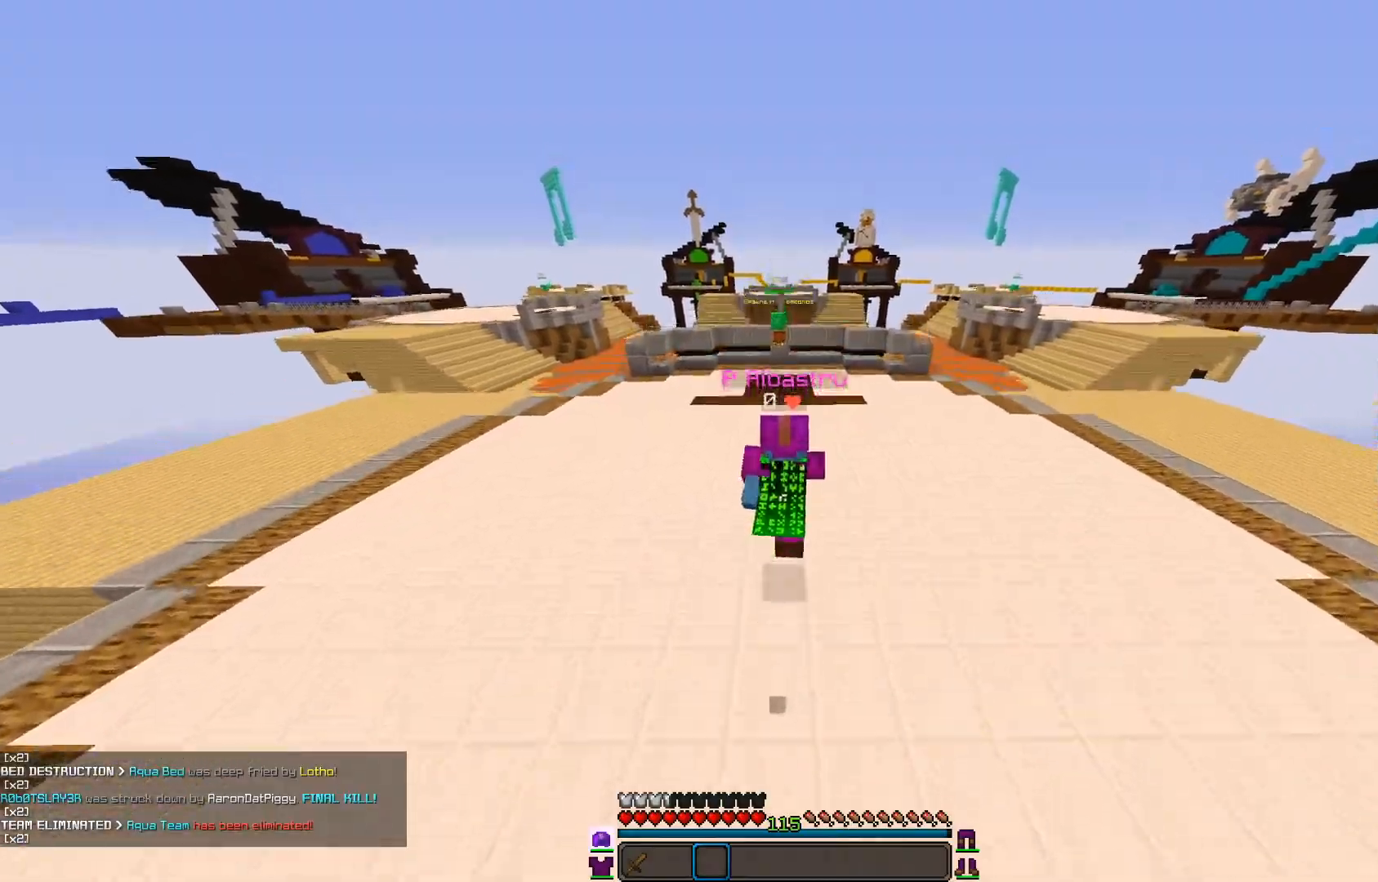
{"keys": ["w"], "mouse": [], "events": []}
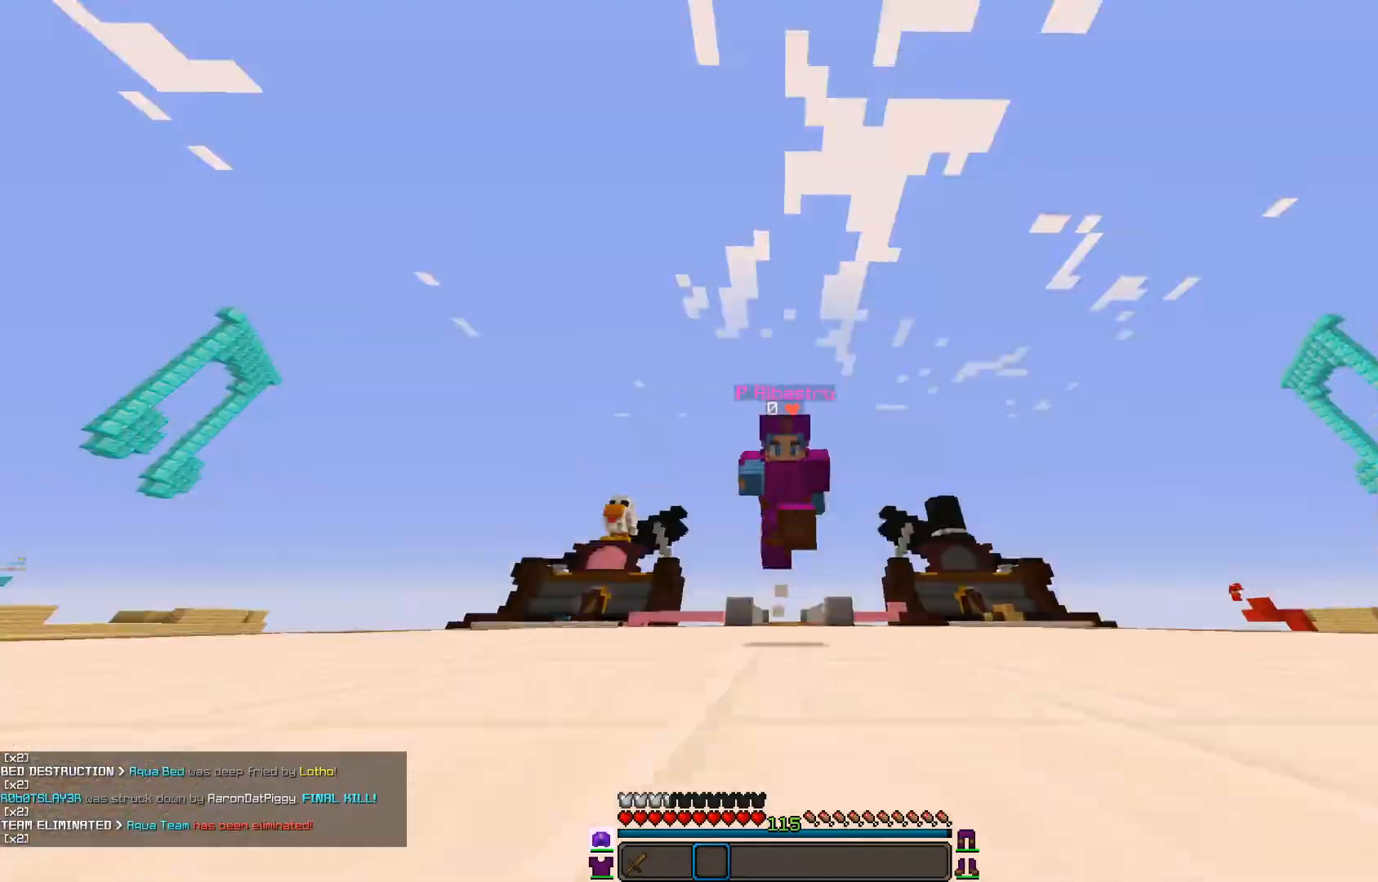
{"keys": ["w"], "mouse": [], "events": [[100, "a", "down"], [183, "mouse_left", "down"], [267, "a", "up"], [500, "mouse_left", "up"]]}
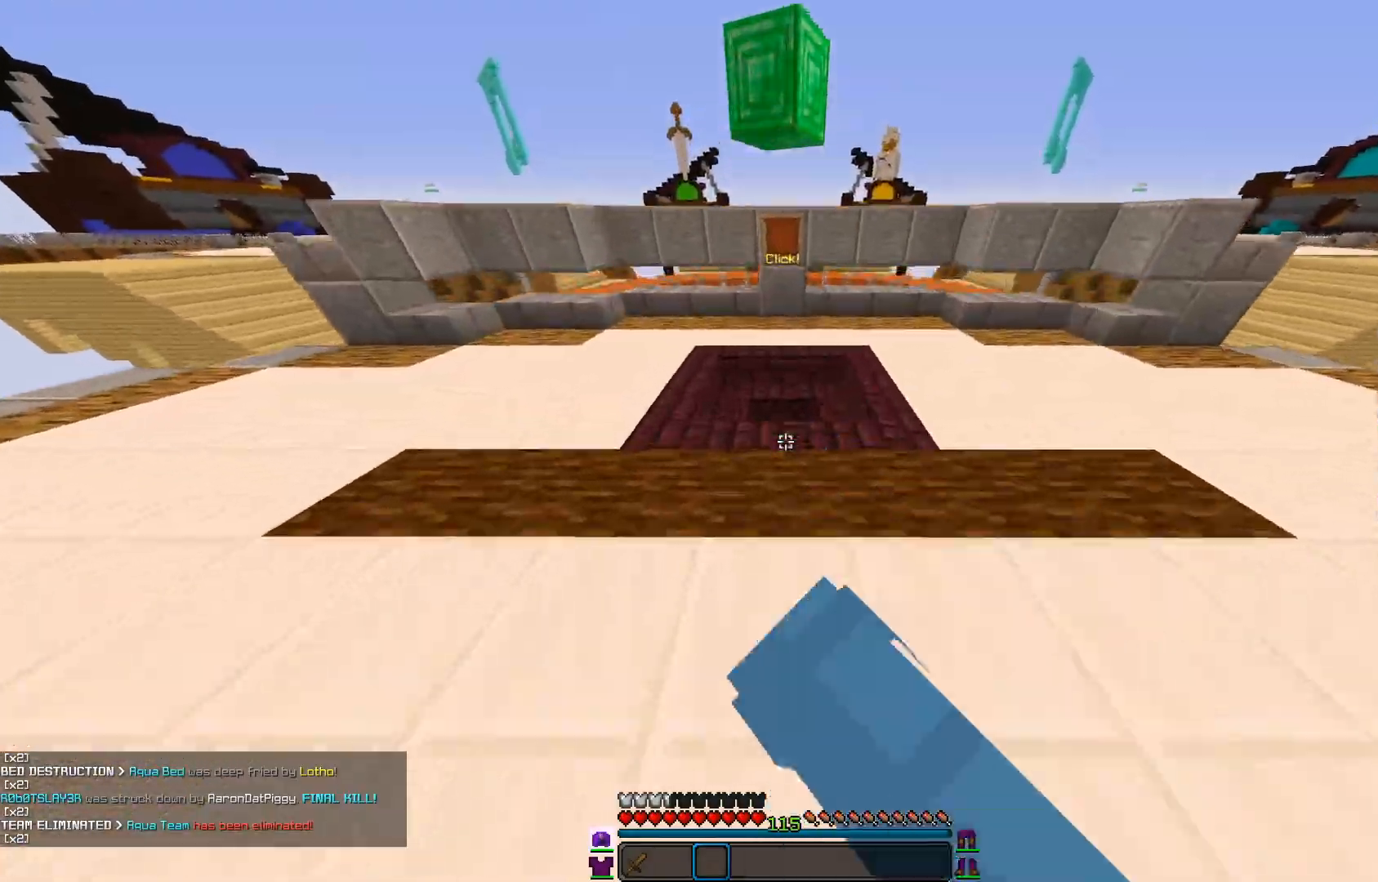
{"keys": ["w"], "mouse": [], "events": []}
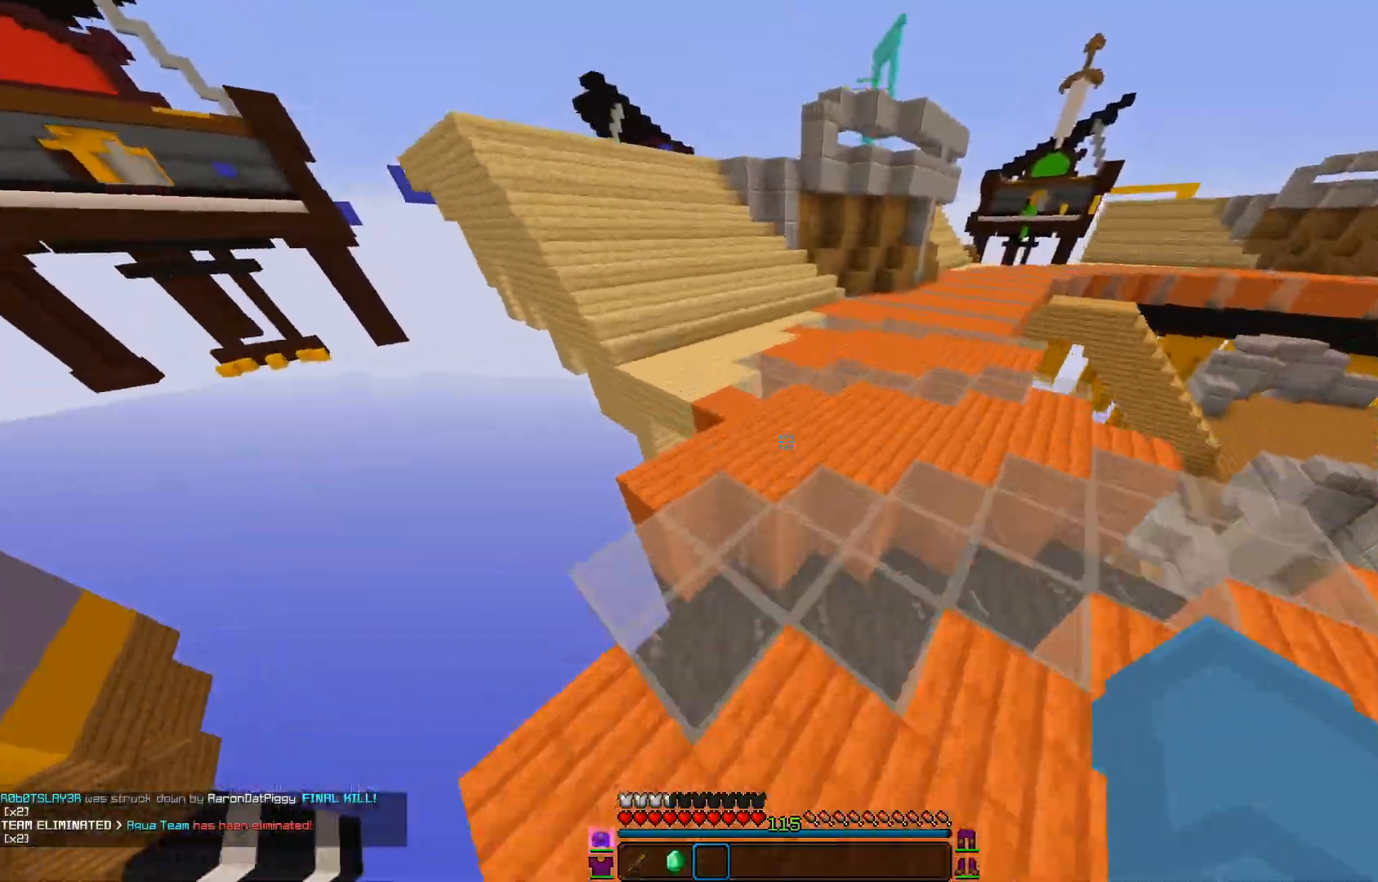
{"keys": ["a", "w"], "mouse": [], "events": [[267, "a", "down"]]}
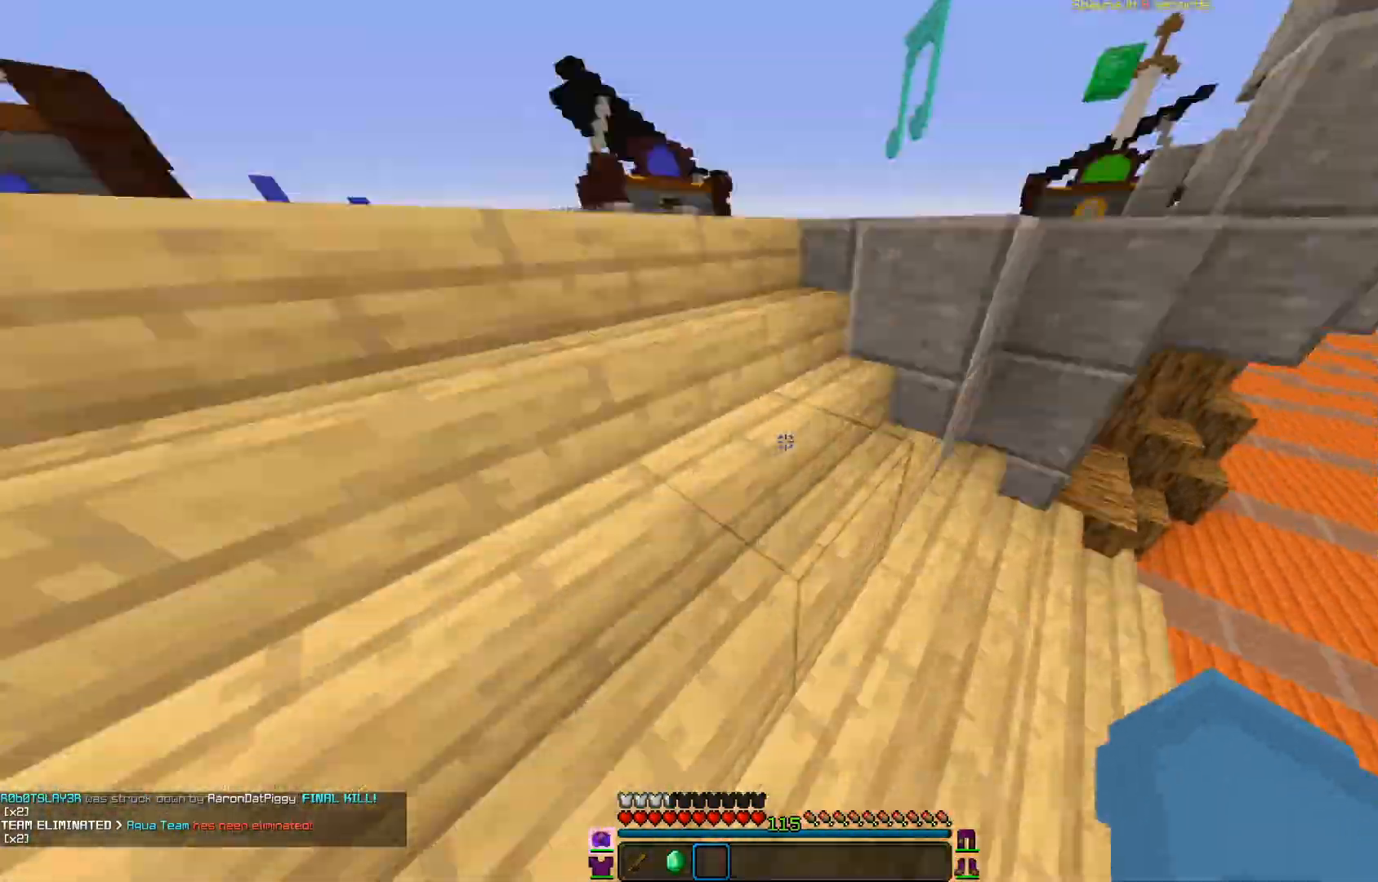
{"keys": ["w"], "mouse": [], "events": [[67, "a", "up"], [350, "mouse_left", "down"], [417, "mouse_left", "up"]]}
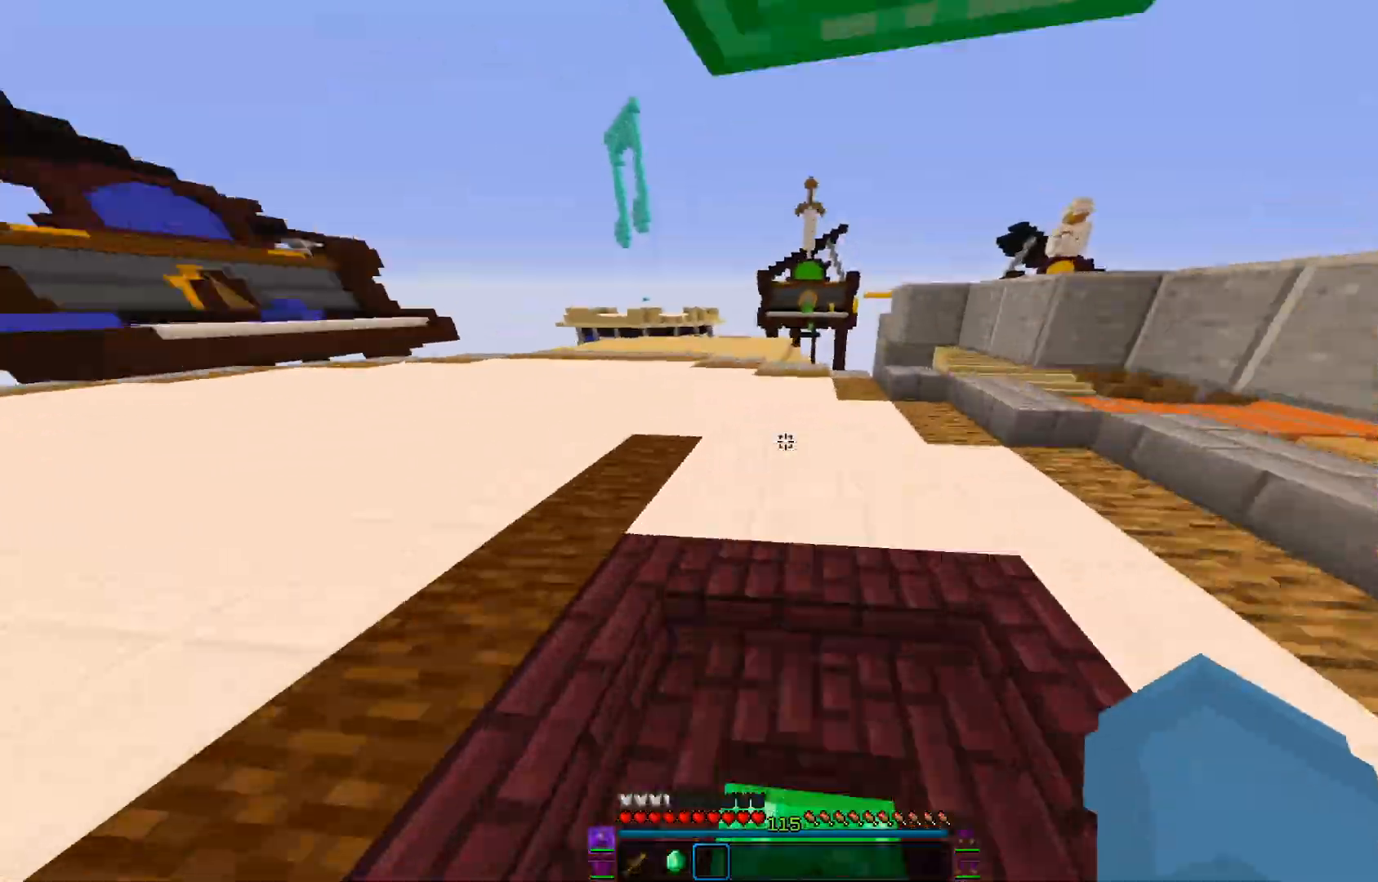
{"keys": ["w"], "mouse": ["left"], "events": [[283, "mouse_left", "down"], [333, "mouse_left", "up"], [433, "mouse_left", "down"]]}
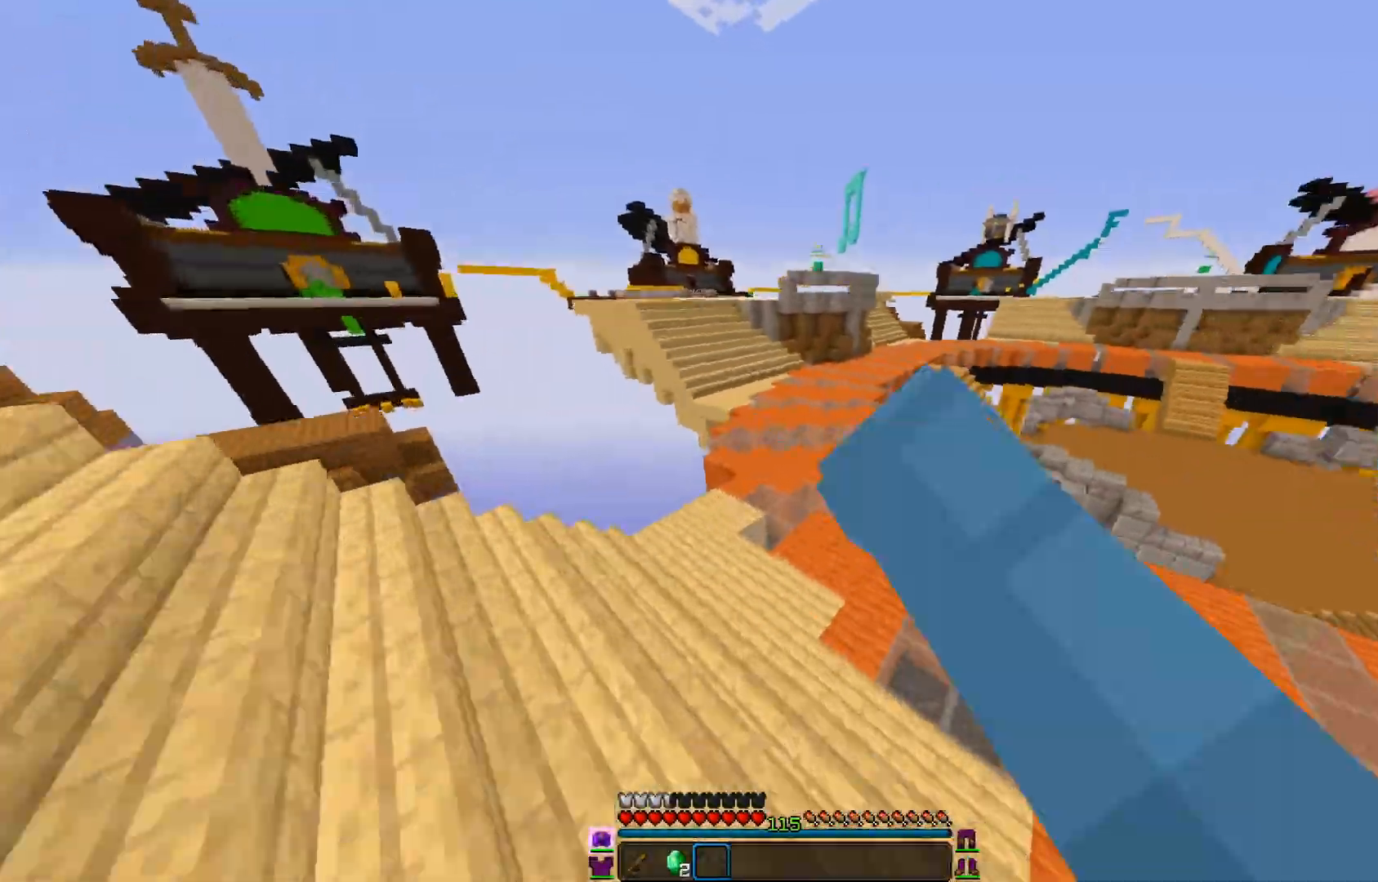
{"keys": ["a", "w"], "mouse": [], "events": [[67, "mouse_left", "up"], [167, "a", "down"], [267, "a", "up"], [317, "a", "down"]]}
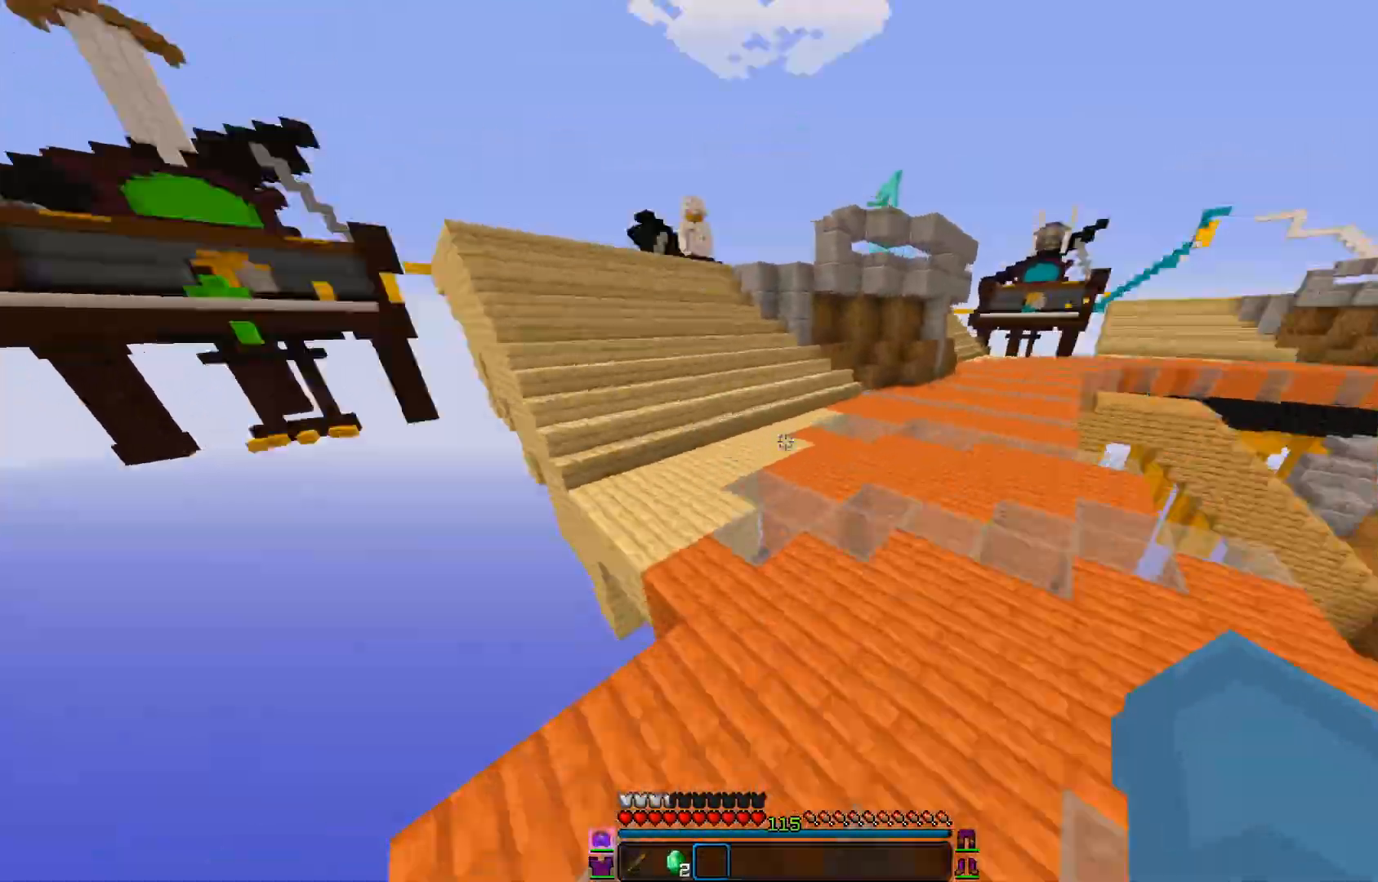
{"keys": ["a", "w"], "mouse": [], "events": [[50, "a", "up"], [483, "a", "down"]]}
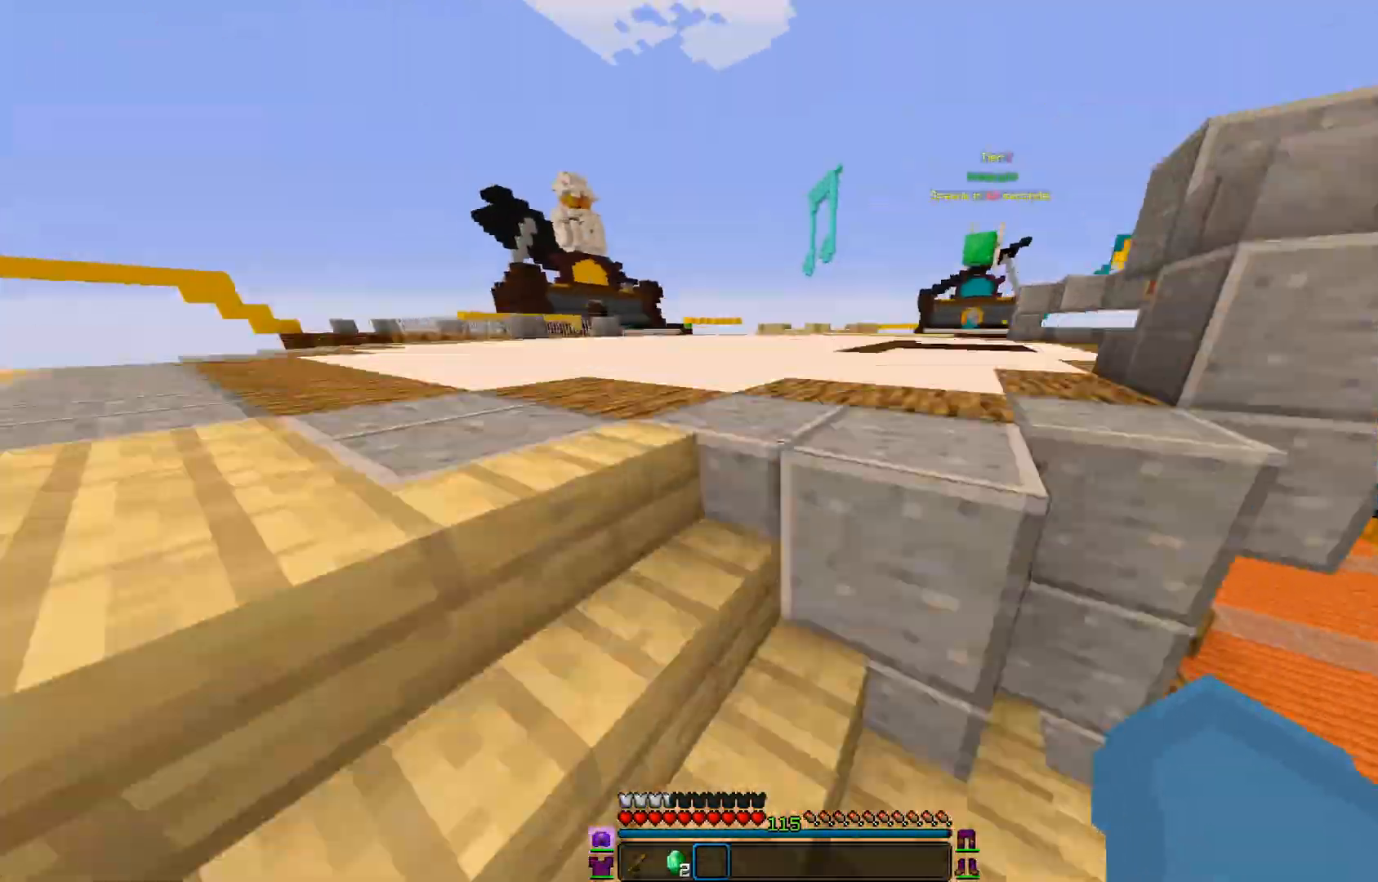
{"keys": ["w"], "mouse": [], "events": [[67, "a", "up"], [134, "mouse_left", "down"], [167, "mouse_left", "up"], [184, "mouse_left", "down"], [217, "mouse_left", "up"], [267, "mouse_left", "down"], [317, "mouse_left", "up"]]}
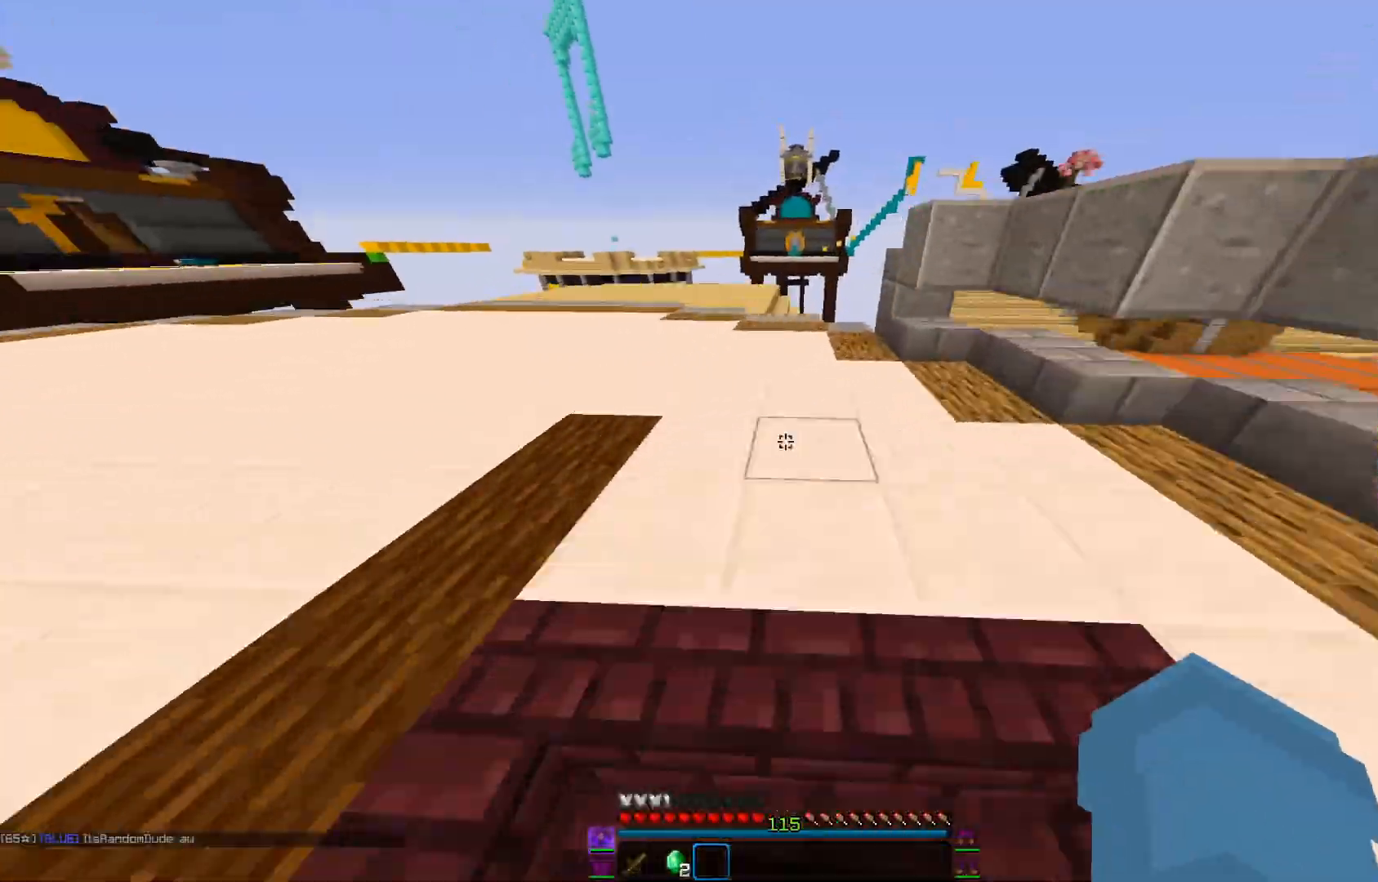
{"keys": ["w"], "mouse": [], "events": [[83, "mouse_left", "down"], [116, "mouse_left", "up"], [133, "mouse_left", "down"], [166, "mouse_left", "up"]]}
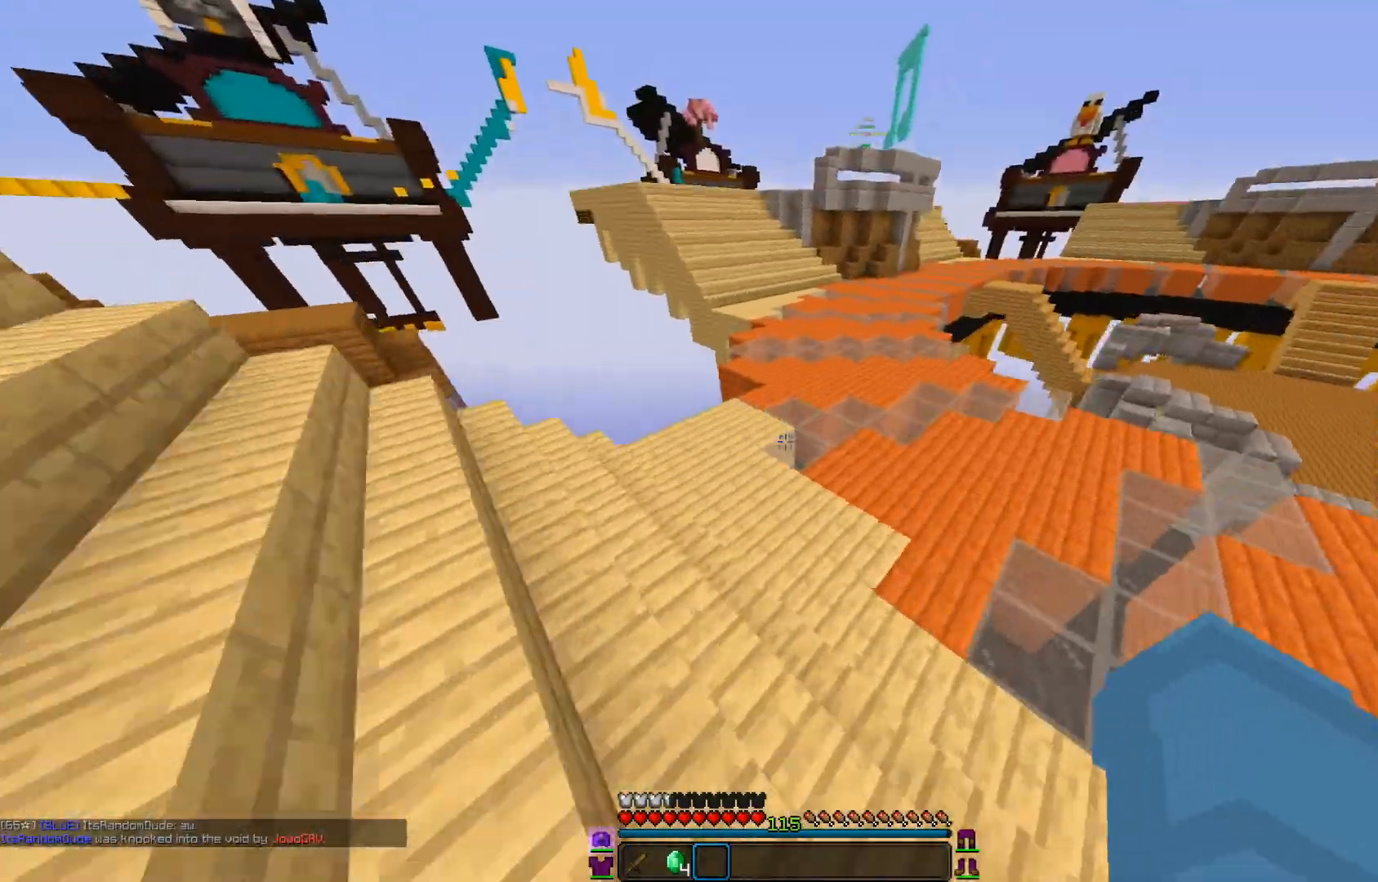
{"keys": ["w"], "mouse": [], "events": []}
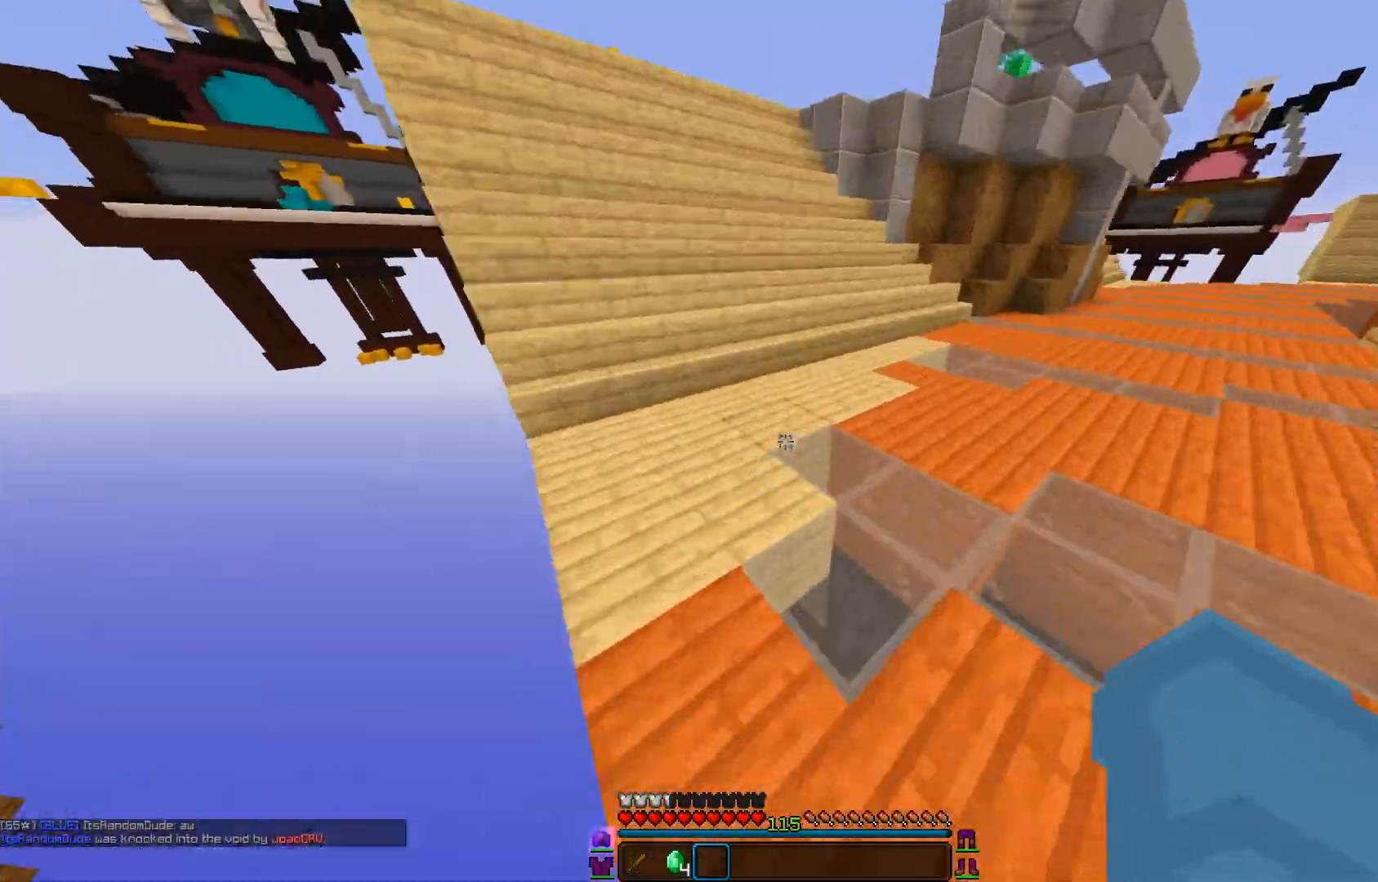
{"keys": ["w"], "mouse": [], "events": [[417, "mouse_left", "down"], [467, "mouse_left", "up"]]}
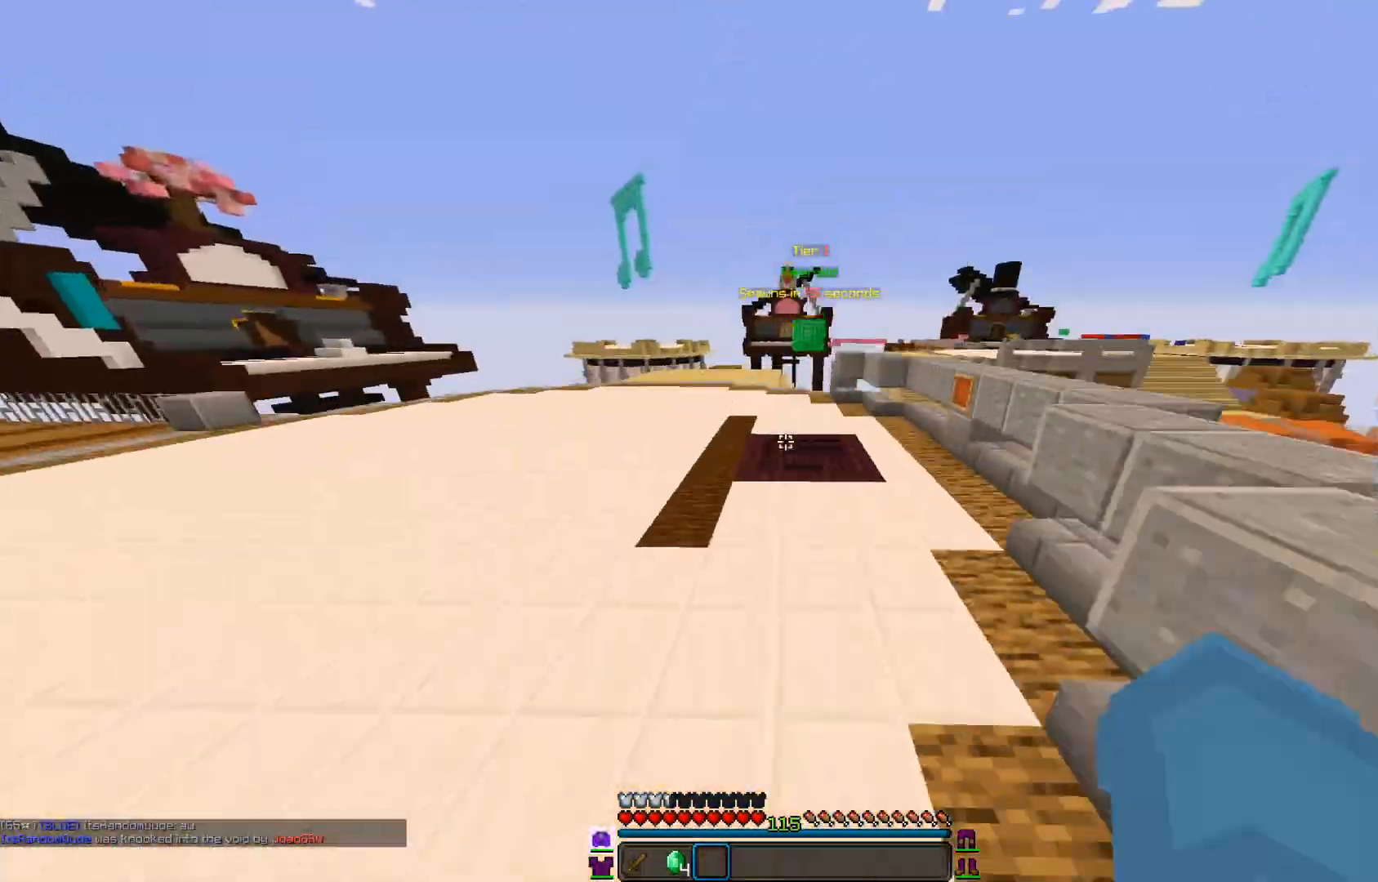
{"keys": ["d", "w"], "mouse": ["left"], "events": [[117, "mouse_left", "down"], [184, "mouse_left", "up"], [434, "mouse_left", "down"], [484, "d", "down"]]}
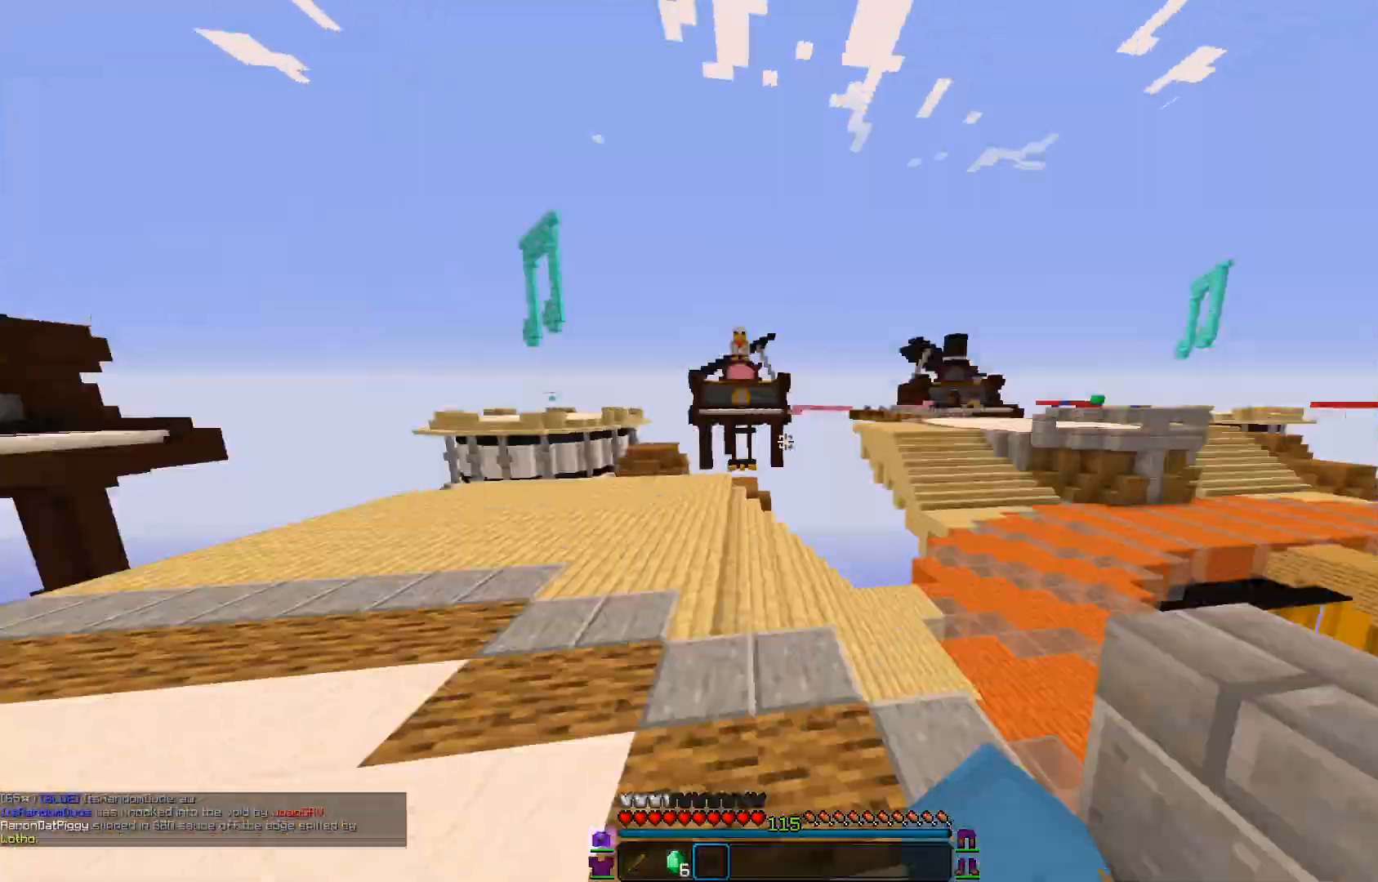
{"keys": ["w"], "mouse": [], "events": [[16, "mouse_left", "up"], [83, "mouse_left", "down"], [100, "d", "up"], [116, "mouse_left", "up"], [183, "a", "down"], [200, "mouse_left", "down"], [233, "a", "up"], [267, "mouse_left", "up"], [333, "mouse_left", "down"], [367, "a", "down"], [367, "mouse_left", "up"], [417, "a", "up"]]}
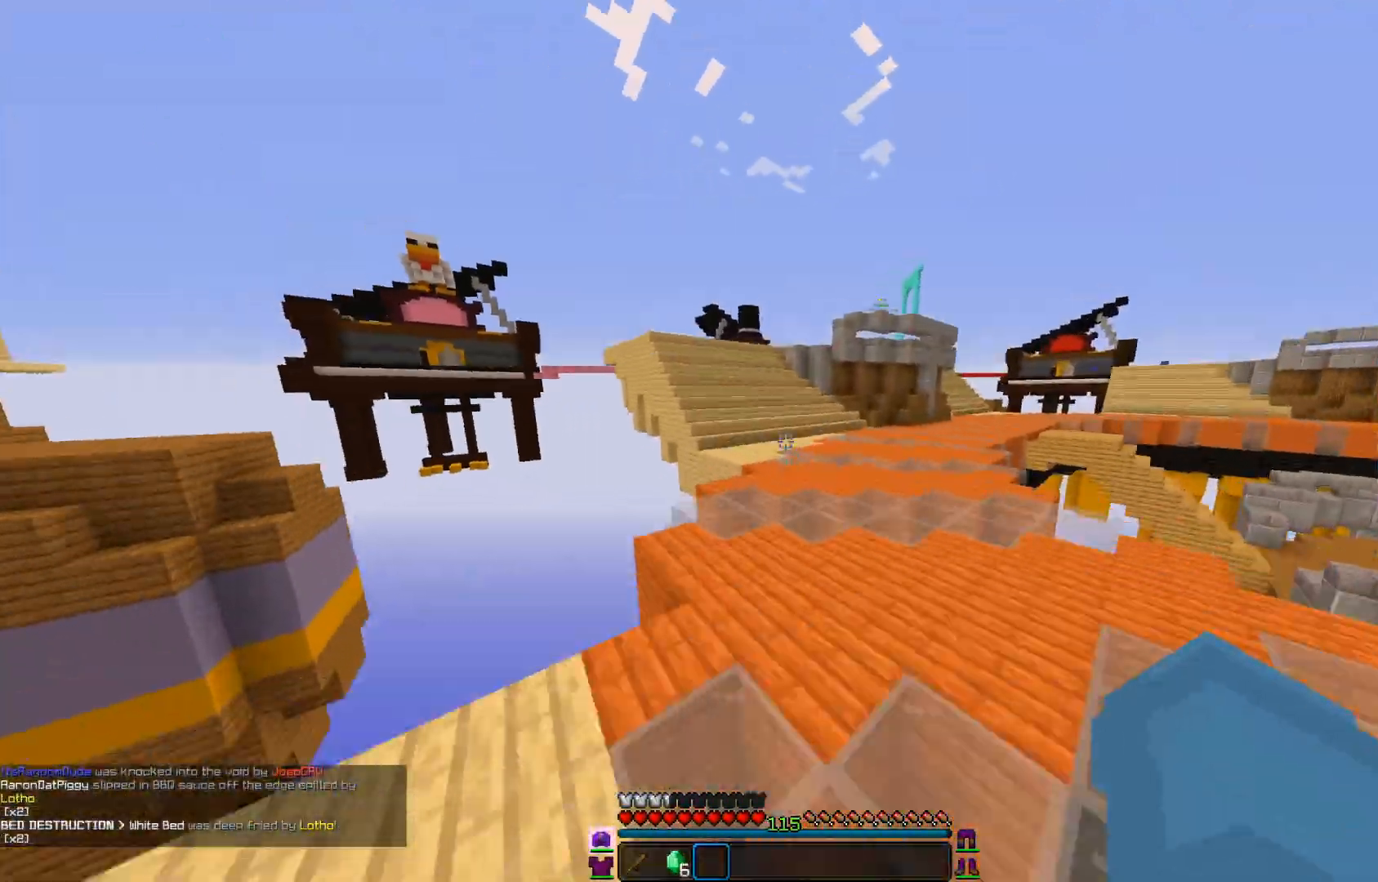
{"keys": ["w"], "mouse": [], "events": []}
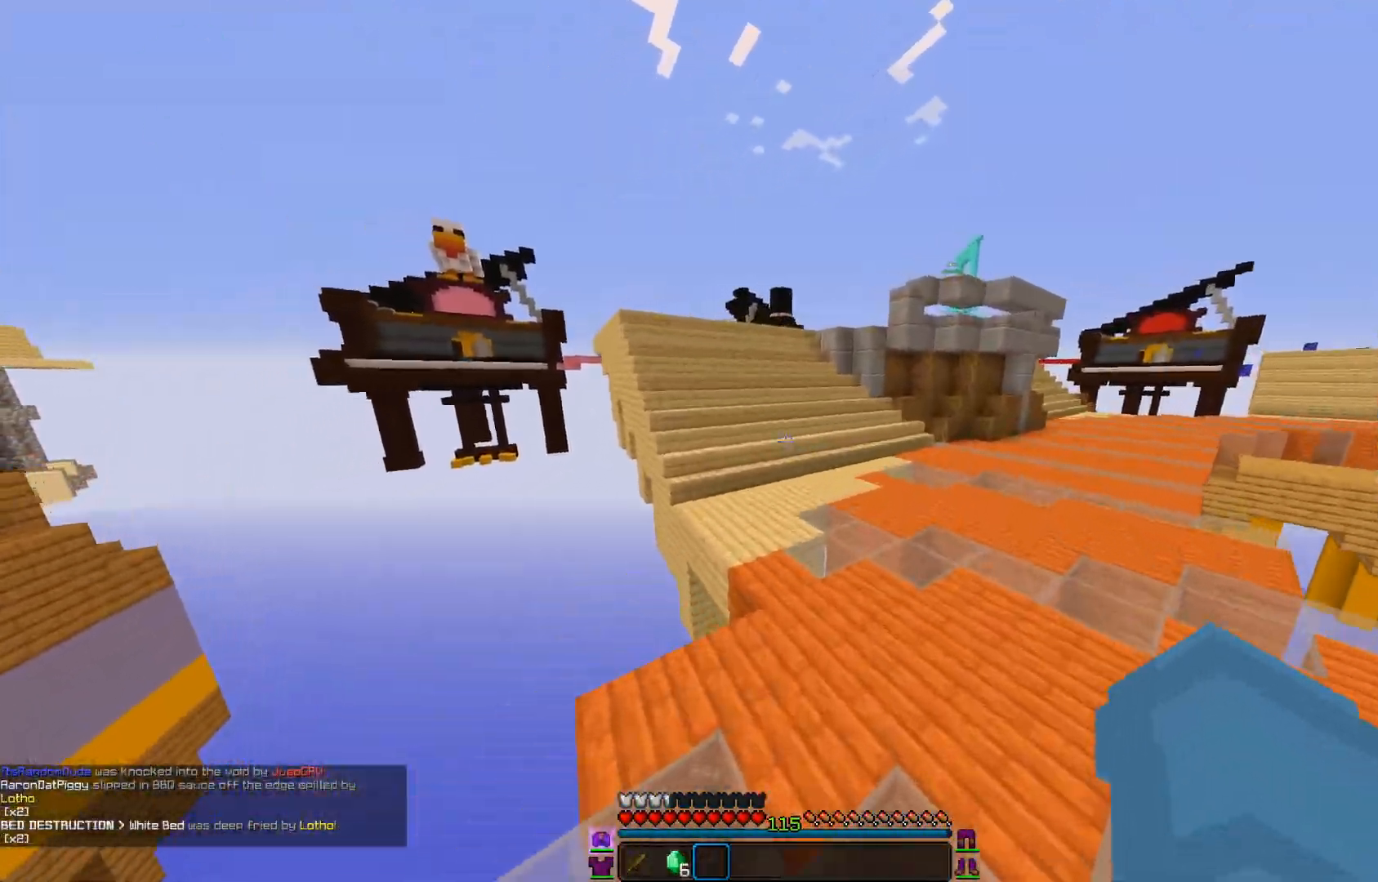
{"keys": ["w"], "mouse": [], "events": []}
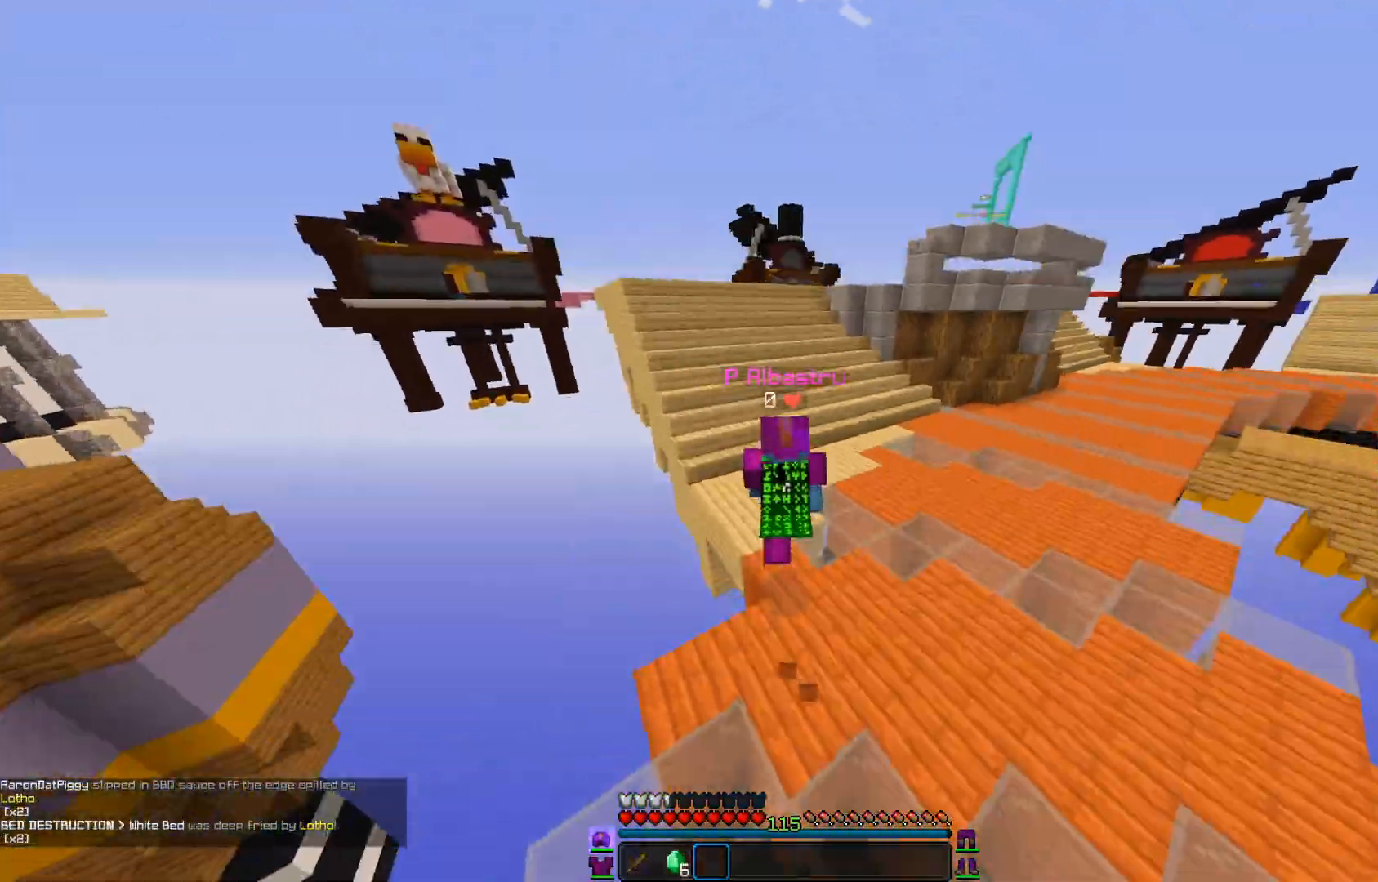
{"keys": ["a", "w"], "mouse": [], "events": [[167, "a", "down"]]}